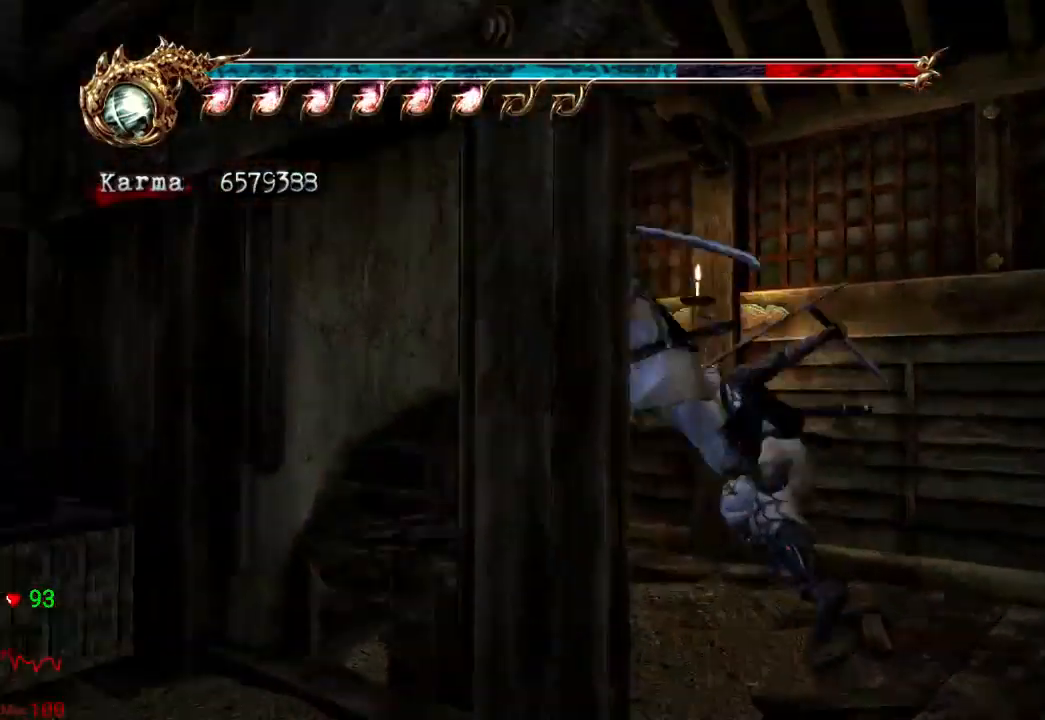
Gameplay with a controller (Xbox layout); each line is a JSON object with the inputs held at the frame after it. "events" lists button and stick changes between this image and that frame as [ms after this image, input, new state], when the widget could be followed in between. Not read: L3 R3.
{"buttons": [], "left_stick": "left", "right_stick": "center", "events": [[17, "A", "down"], [50, "A", "up"], [50, "left_stick", "left"], [100, "A", "down"], [183, "A", "up"], [233, "A", "down"], [283, "A", "up"], [350, "A", "down"], [383, "A", "up"]]}
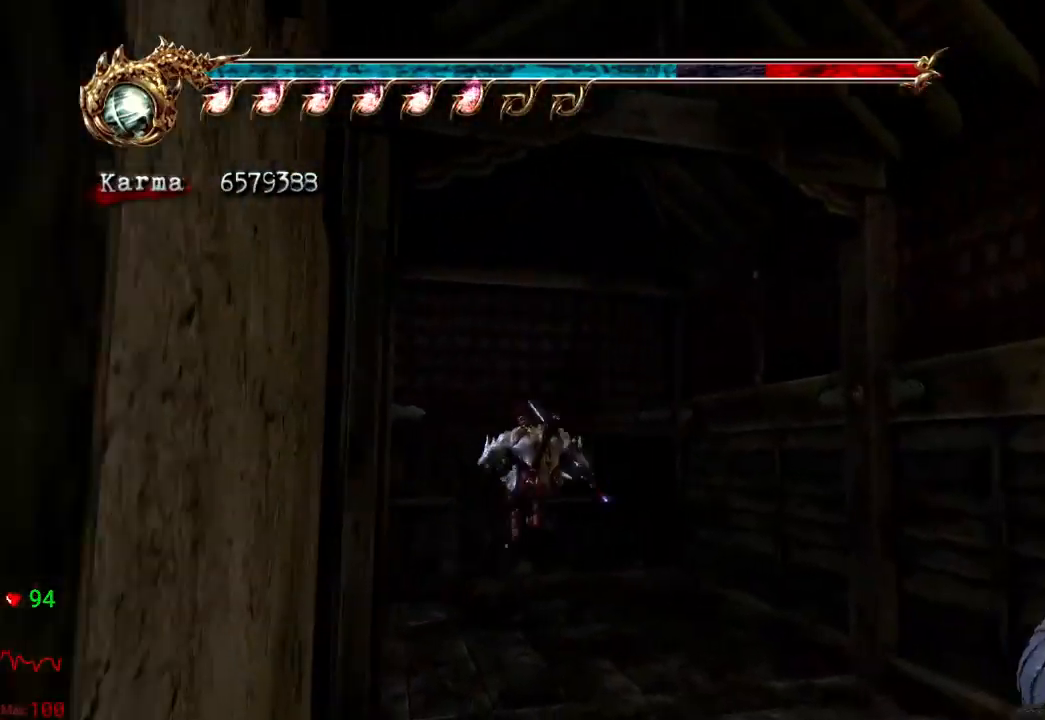
{"buttons": ["L2"], "left_stick": "up-left", "right_stick": "center", "events": [[133, "L2", "down"], [250, "left_stick", "up-left"], [283, "A", "down"], [467, "A", "up"]]}
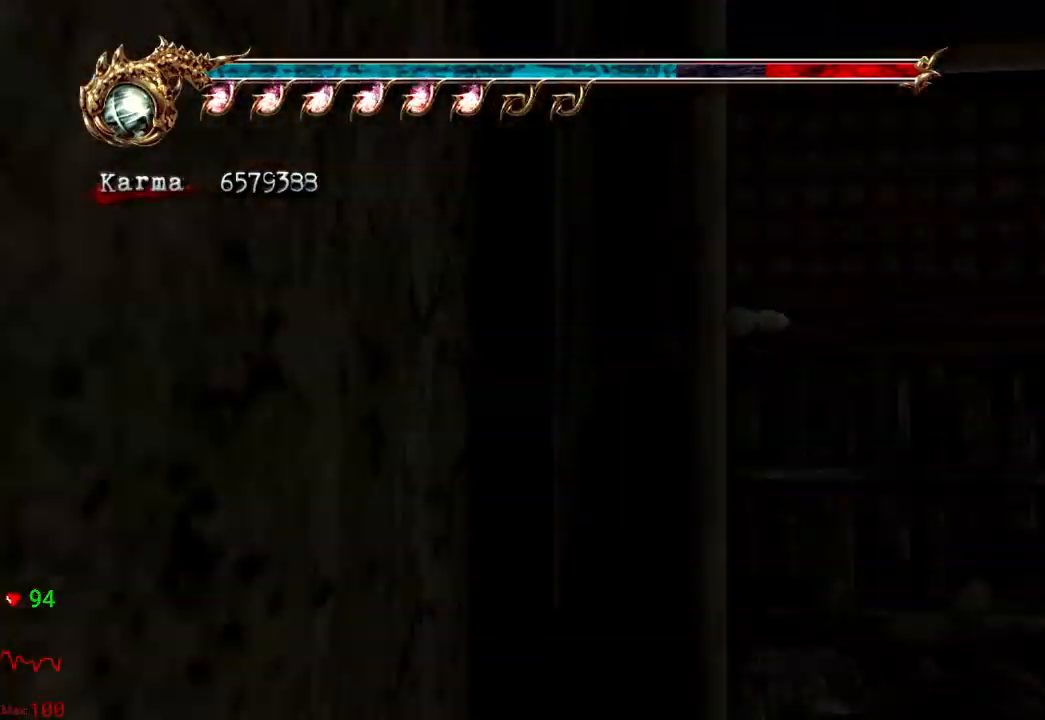
{"buttons": [], "left_stick": "up-left", "right_stick": "center", "events": [[67, "A", "down"], [300, "A", "up"], [433, "L2", "up"]]}
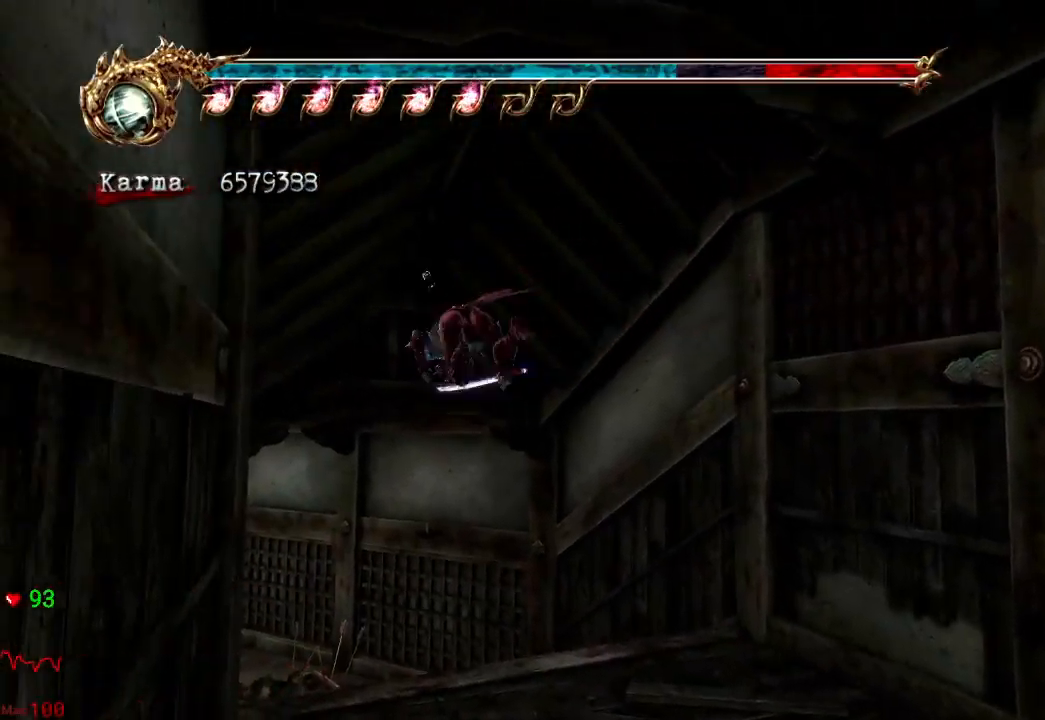
{"buttons": ["A", "L2"], "left_stick": "up-left", "right_stick": "center", "events": [[233, "L2", "down"], [433, "A", "down"]]}
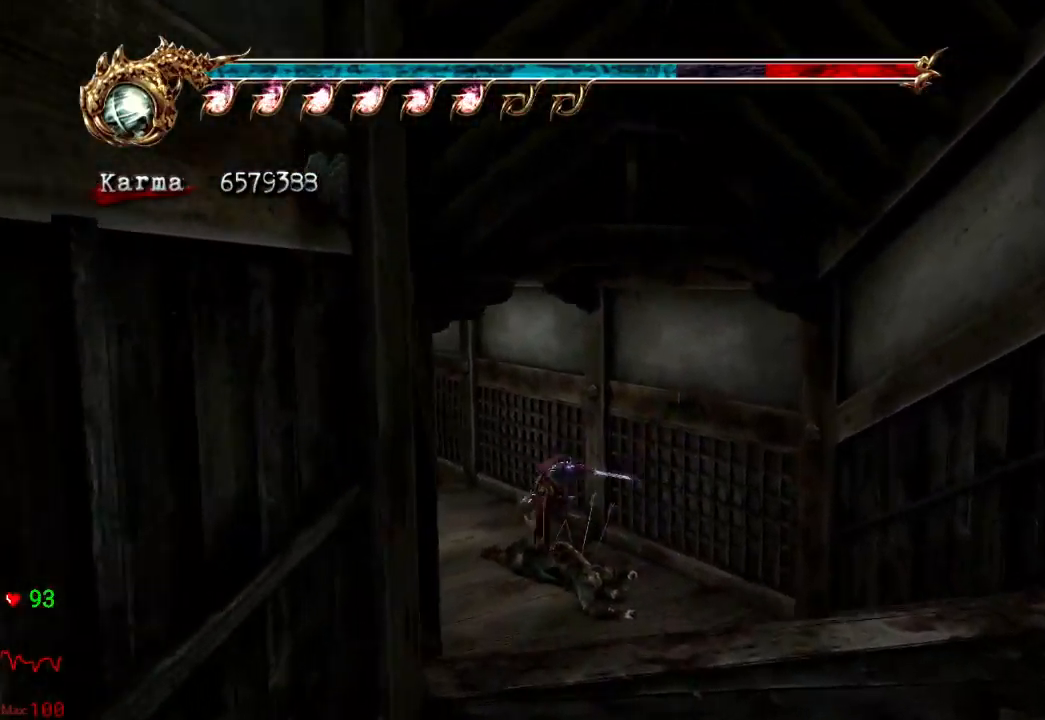
{"buttons": ["A", "L2"], "left_stick": "up-left", "right_stick": "center", "events": [[150, "A", "up"], [317, "A", "down"]]}
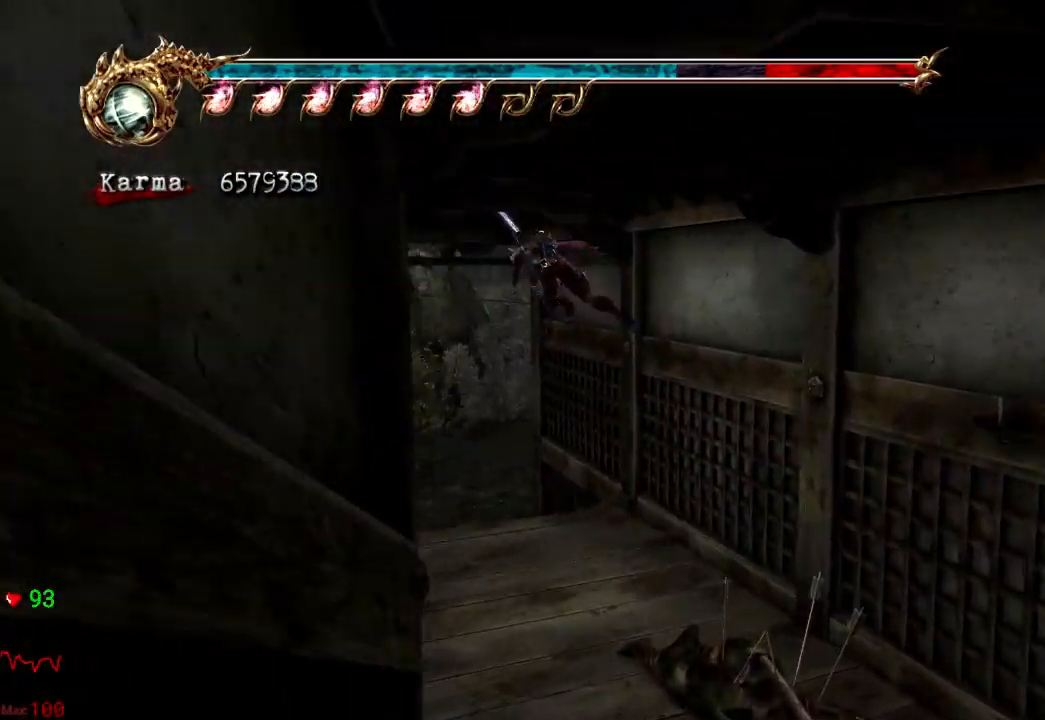
{"buttons": ["L2"], "left_stick": "up-right", "right_stick": "center", "events": [[50, "A", "up"], [133, "L2", "up"], [150, "left_stick", "up"], [367, "left_stick", "up-right"], [483, "L2", "down"]]}
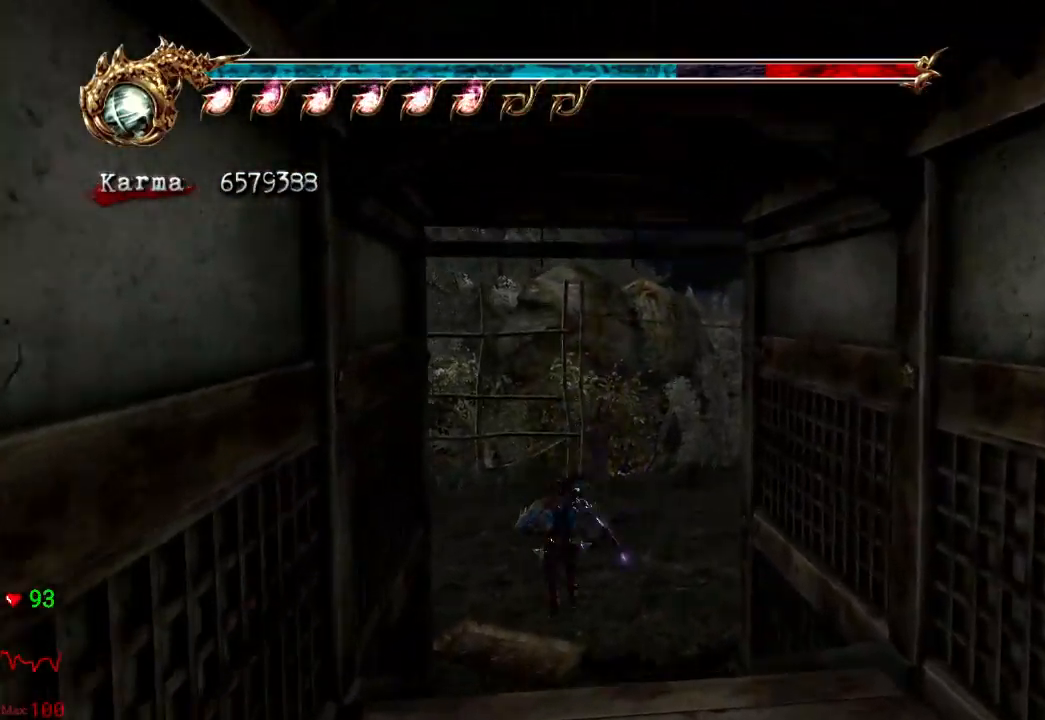
{"buttons": ["L2"], "left_stick": "up-right", "right_stick": "center", "events": [[233, "A", "down"], [467, "A", "up"]]}
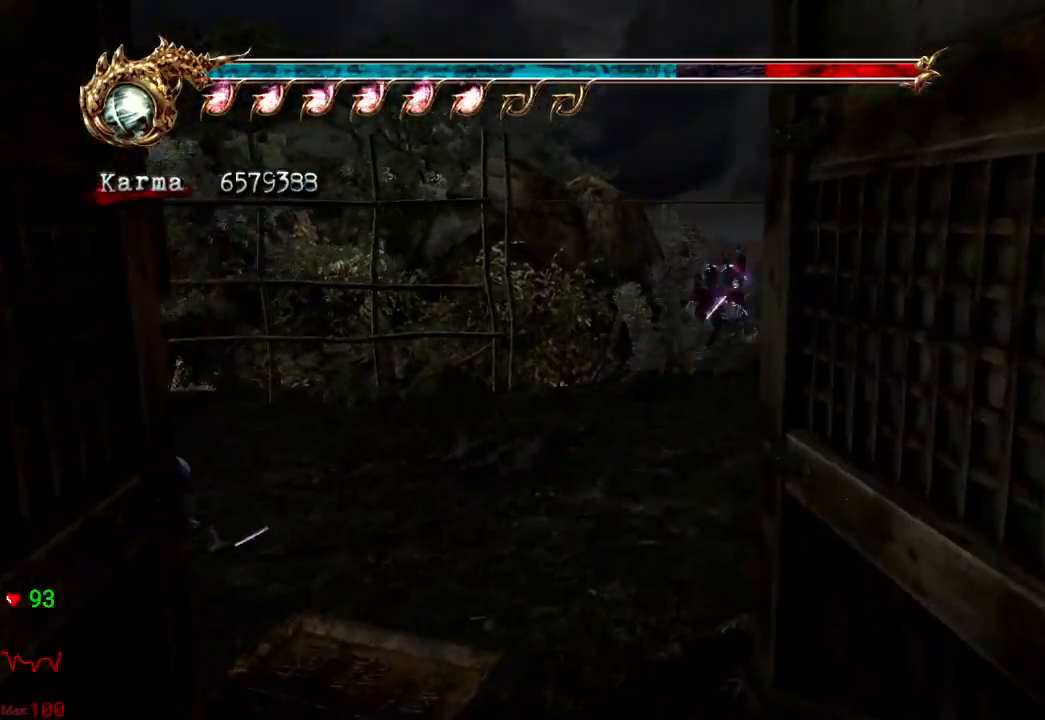
{"buttons": [], "left_stick": "center", "right_stick": "center", "events": [[217, "B", "down"], [400, "left_stick", "center"], [433, "B", "up"], [450, "L2", "up"]]}
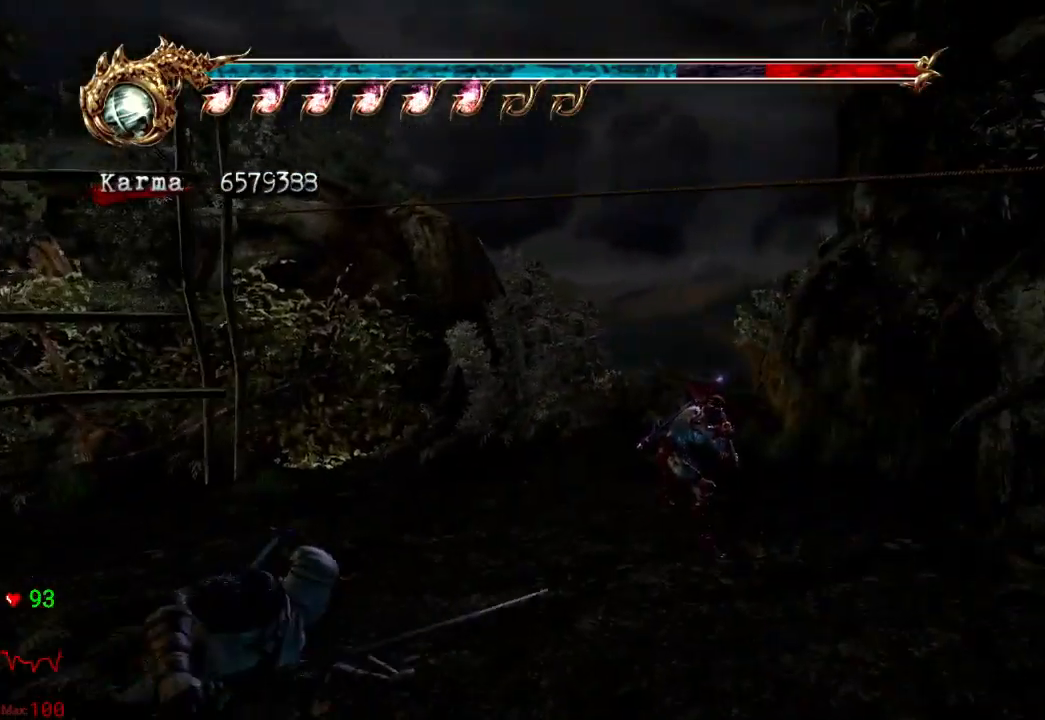
{"buttons": ["L2"], "left_stick": "center", "right_stick": "center", "events": [[350, "L2", "down"]]}
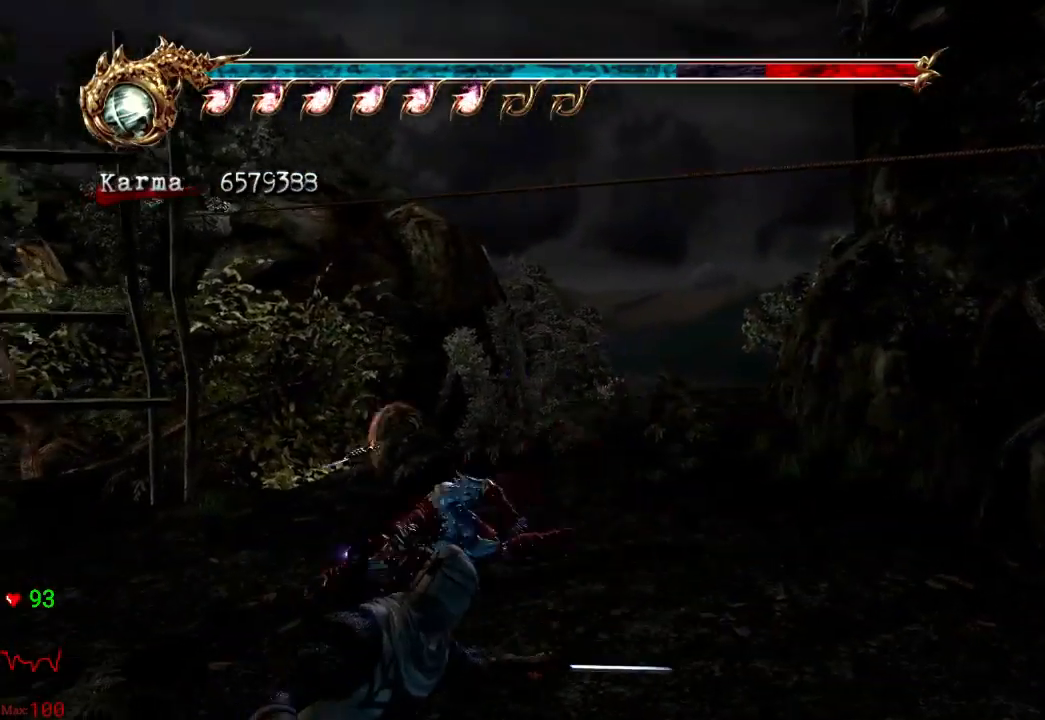
{"buttons": ["L2"], "left_stick": "center", "right_stick": "right", "events": [[283, "right_stick", "right"]]}
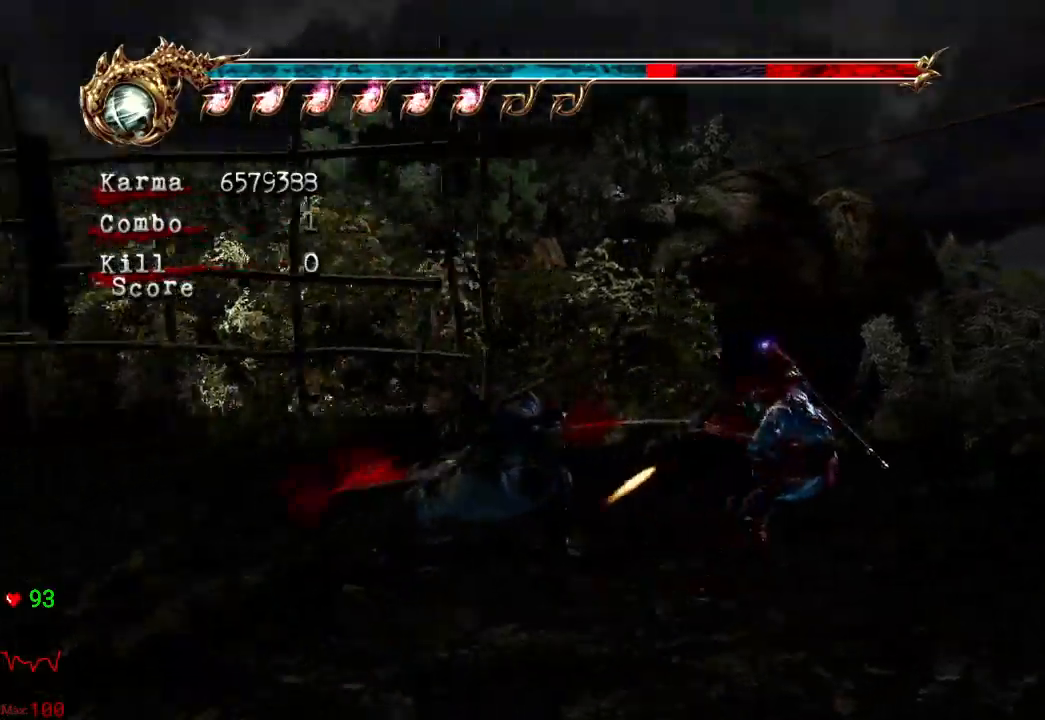
{"buttons": ["L2"], "left_stick": "center", "right_stick": "right", "events": [[33, "left_stick", "up"], [117, "right_stick", "center"], [183, "left_stick", "center"], [250, "left_stick", "left"], [350, "left_stick", "center"], [367, "right_stick", "right"]]}
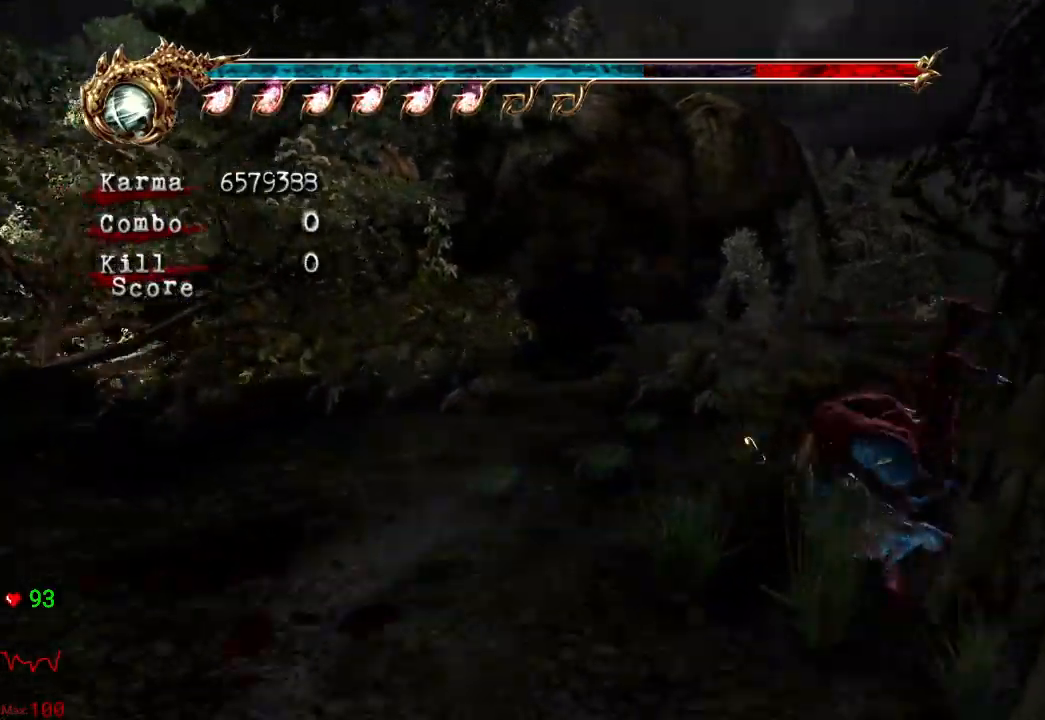
{"buttons": [], "left_stick": "left", "right_stick": "center", "events": [[250, "right_stick", "center"], [300, "L2", "up"], [317, "left_stick", "left"]]}
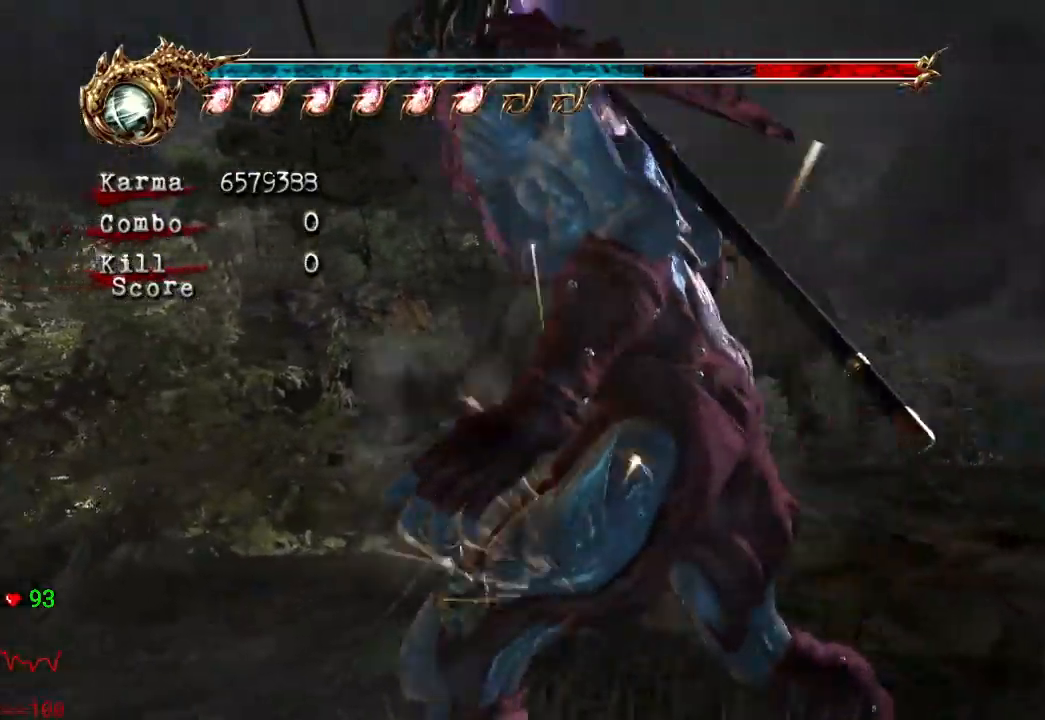
{"buttons": ["L2"], "left_stick": "up-left", "right_stick": "center", "events": [[17, "L2", "down"], [317, "L2", "up"], [483, "L2", "down"], [500, "left_stick", "up-left"]]}
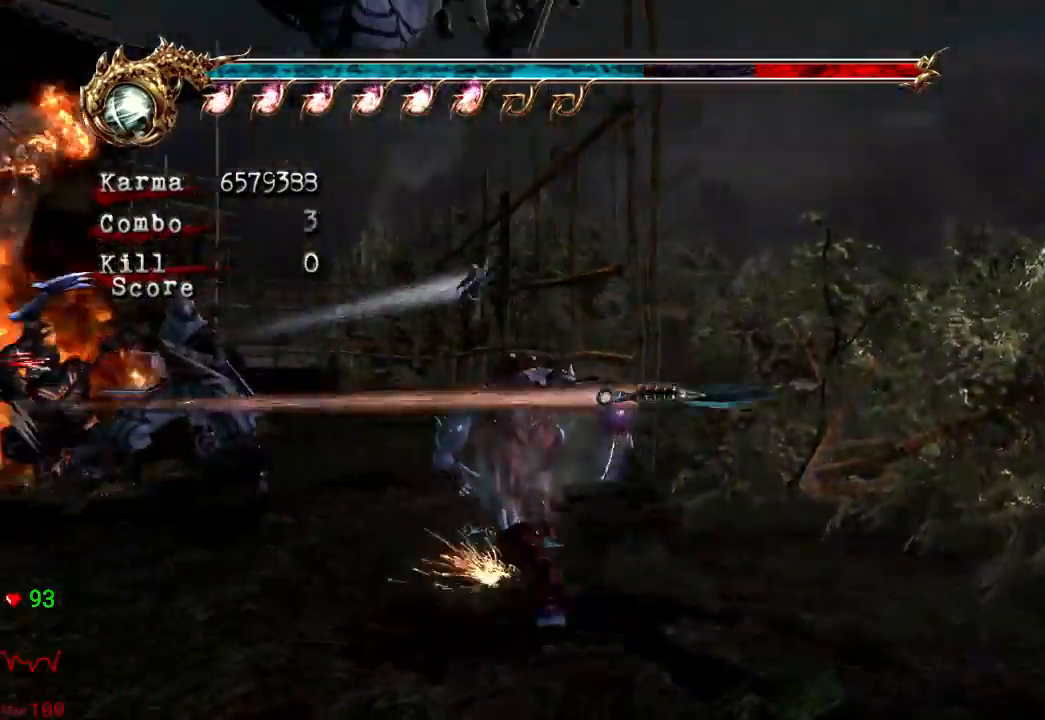
{"buttons": ["L2"], "left_stick": "up-left", "right_stick": "center", "events": [[350, "L2", "up"], [467, "L2", "down"]]}
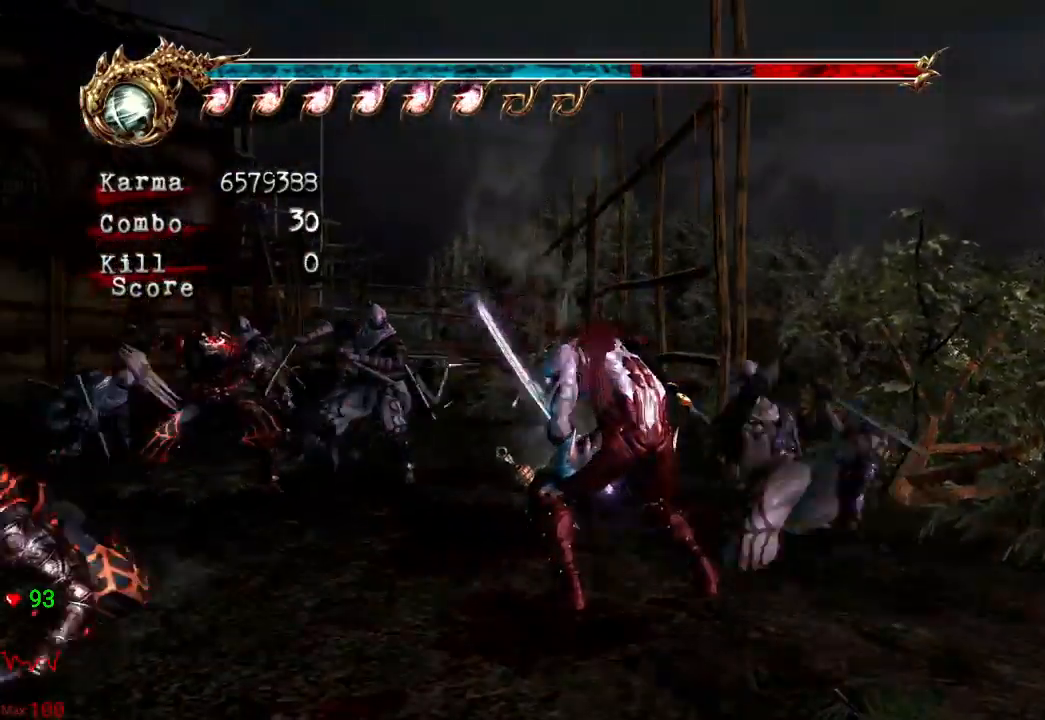
{"buttons": ["L2"], "left_stick": "center", "right_stick": "center", "events": [[133, "left_stick", "center"], [200, "left_stick", "left"], [350, "left_stick", "center"]]}
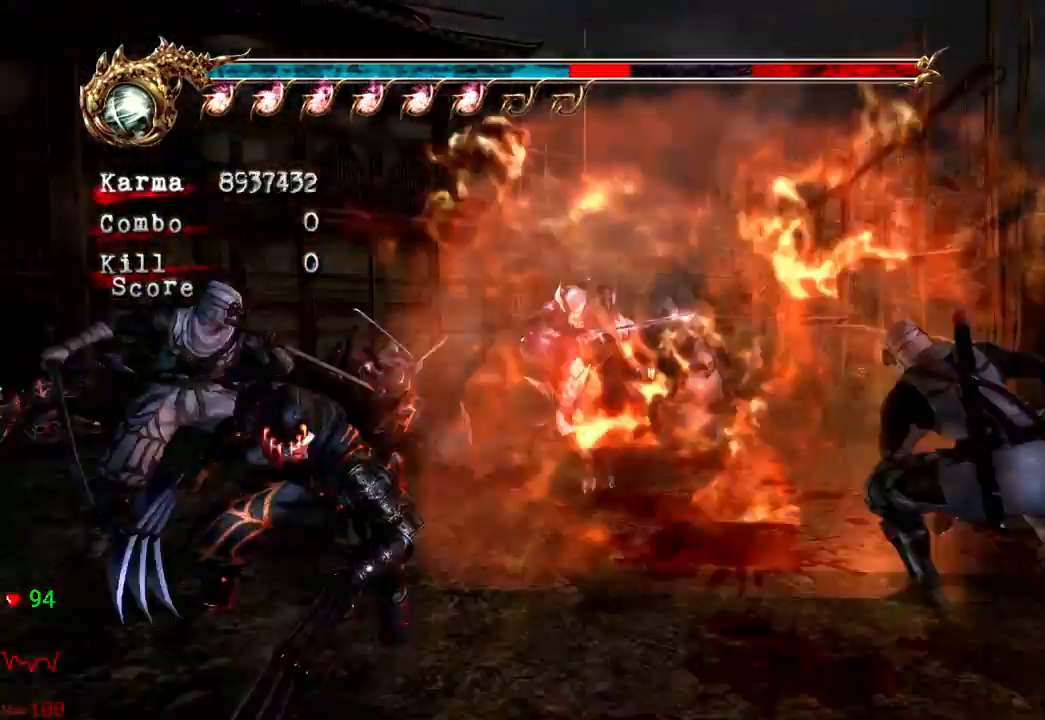
{"buttons": ["B", "Y"], "left_stick": "center", "right_stick": "center", "events": [[83, "left_stick", "up-left"], [417, "left_stick", "center"], [450, "L2", "up"], [467, "B", "down"], [467, "Y", "down"]]}
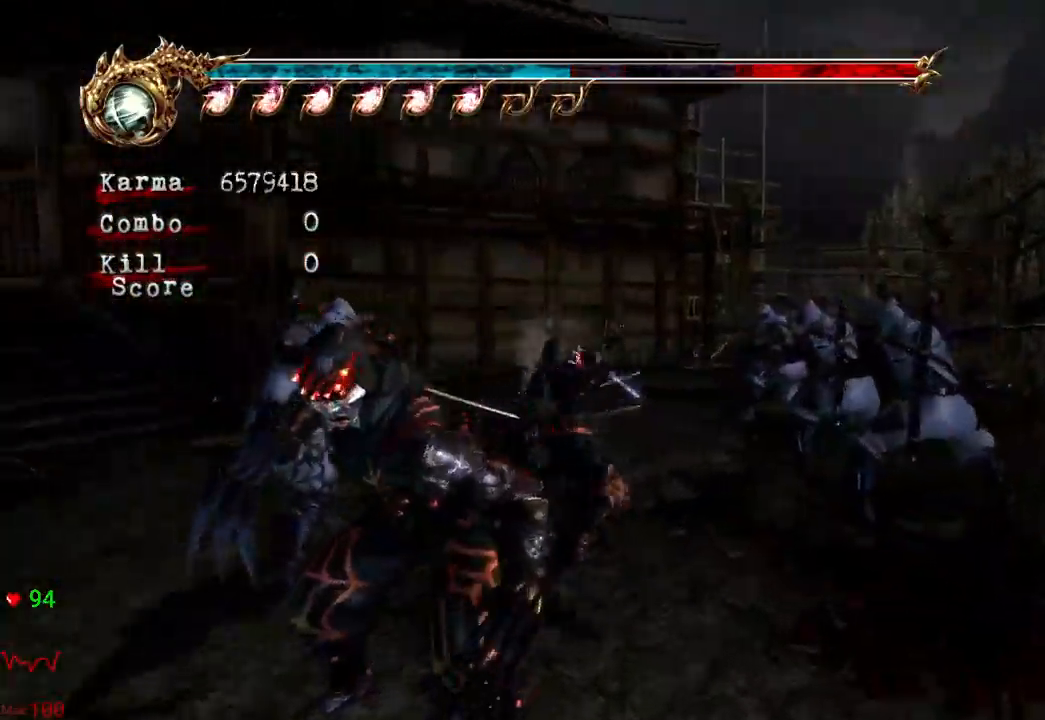
{"buttons": [], "left_stick": "center", "right_stick": "center"}
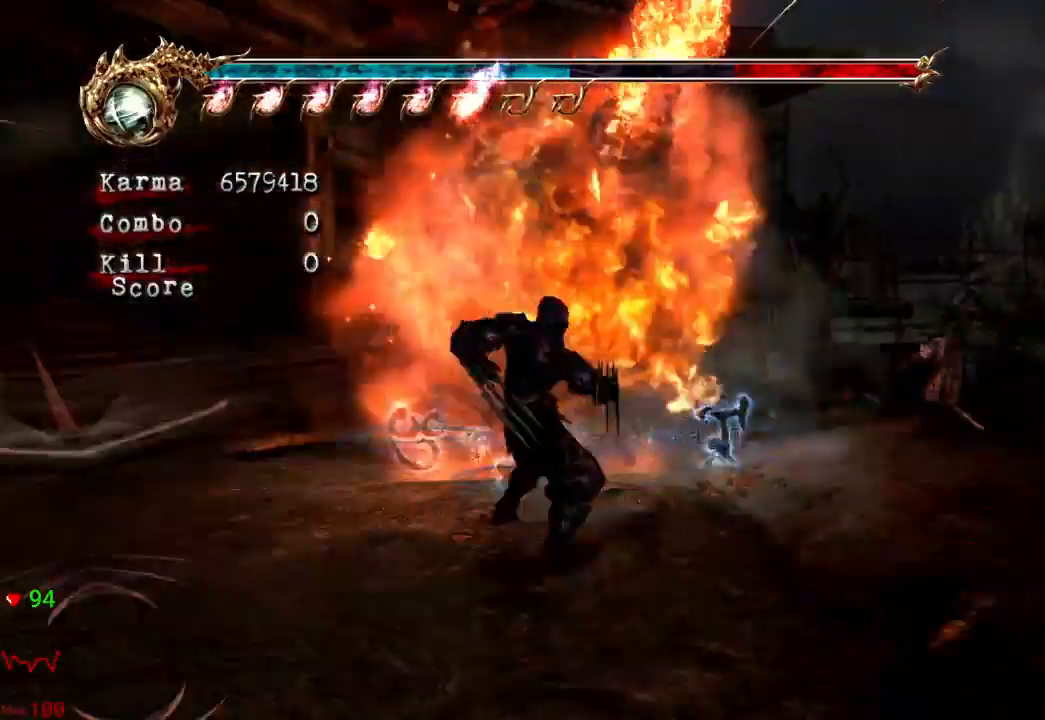
{"buttons": [], "left_stick": "center", "right_stick": "center", "events": []}
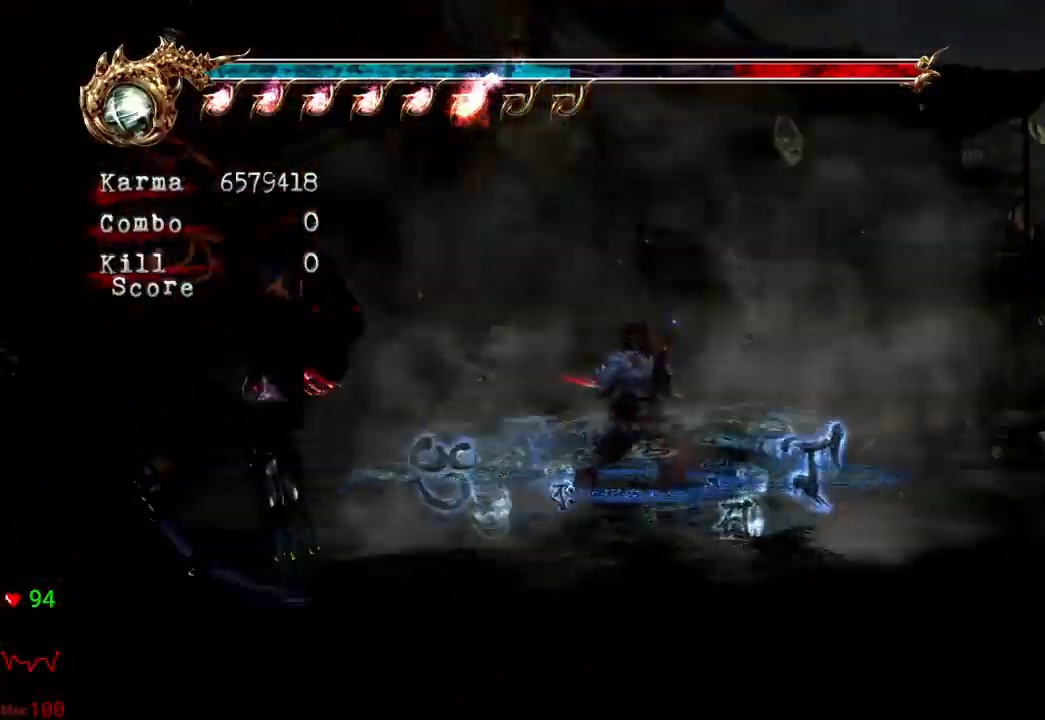
{"buttons": [], "left_stick": "center", "right_stick": "center", "events": []}
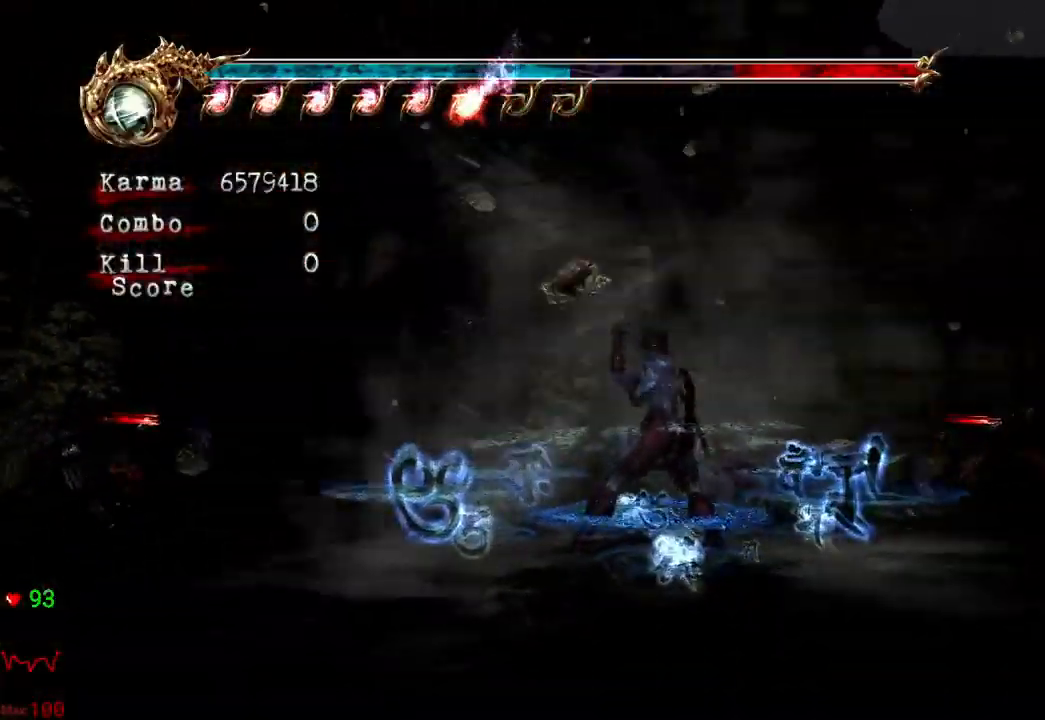
{"buttons": [], "left_stick": "center", "right_stick": "center"}
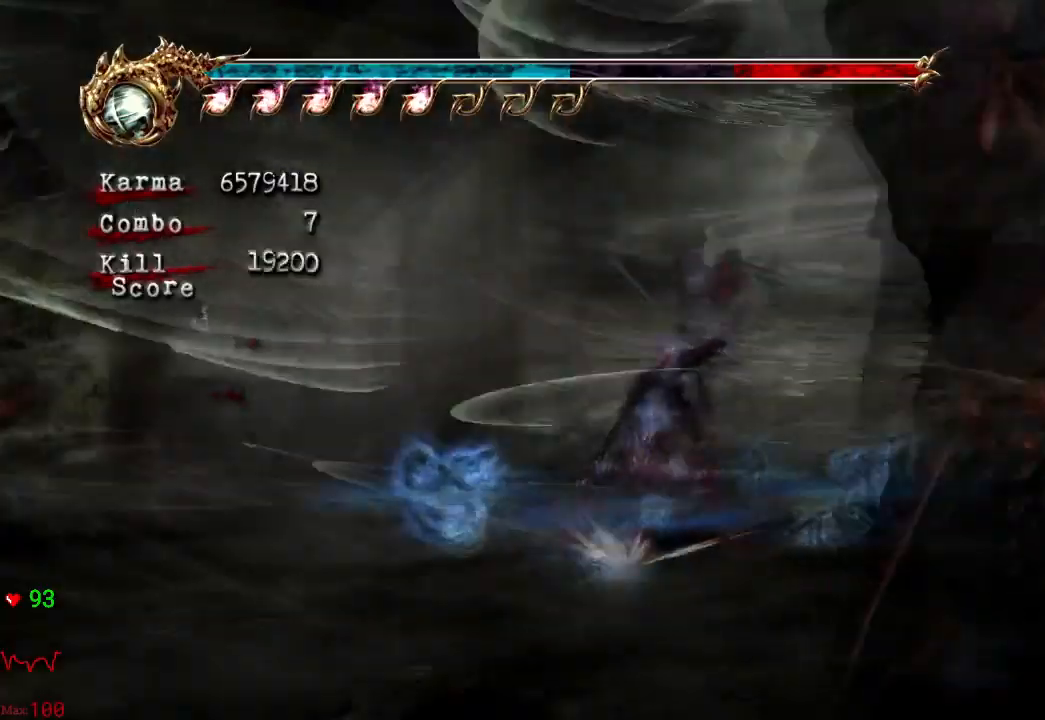
{"buttons": [], "left_stick": "center", "right_stick": "right", "events": [[250, "right_stick", "right"]]}
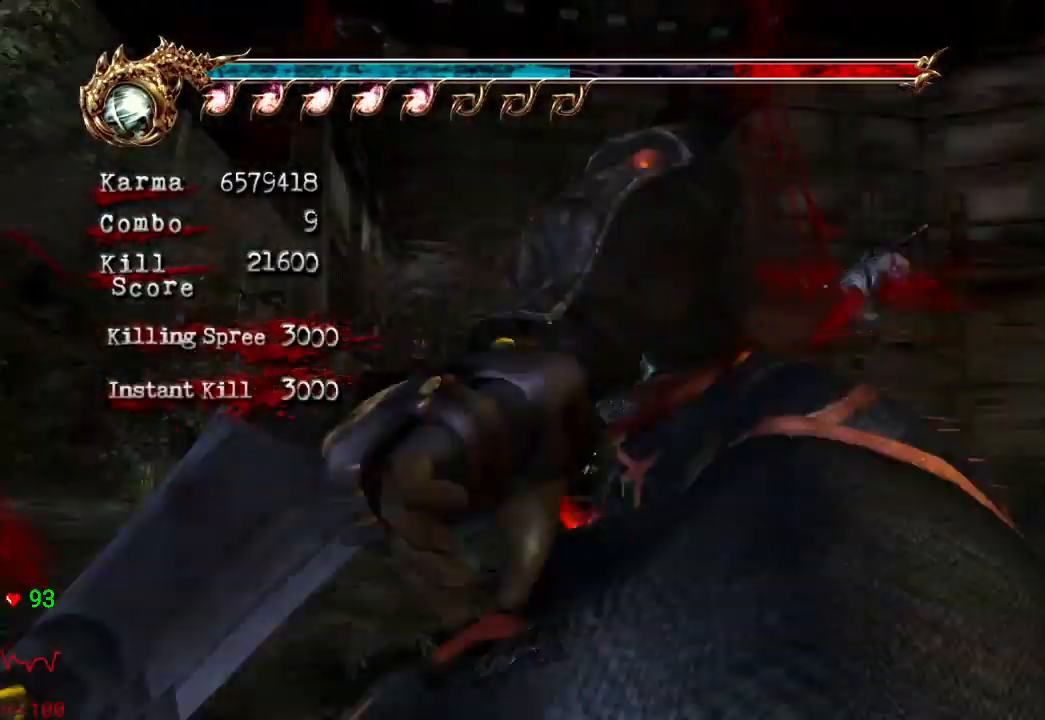
{"buttons": [], "left_stick": "up-left", "right_stick": "center", "events": [[183, "left_stick", "up"], [200, "right_stick", "center"], [267, "left_stick", "up-left"]]}
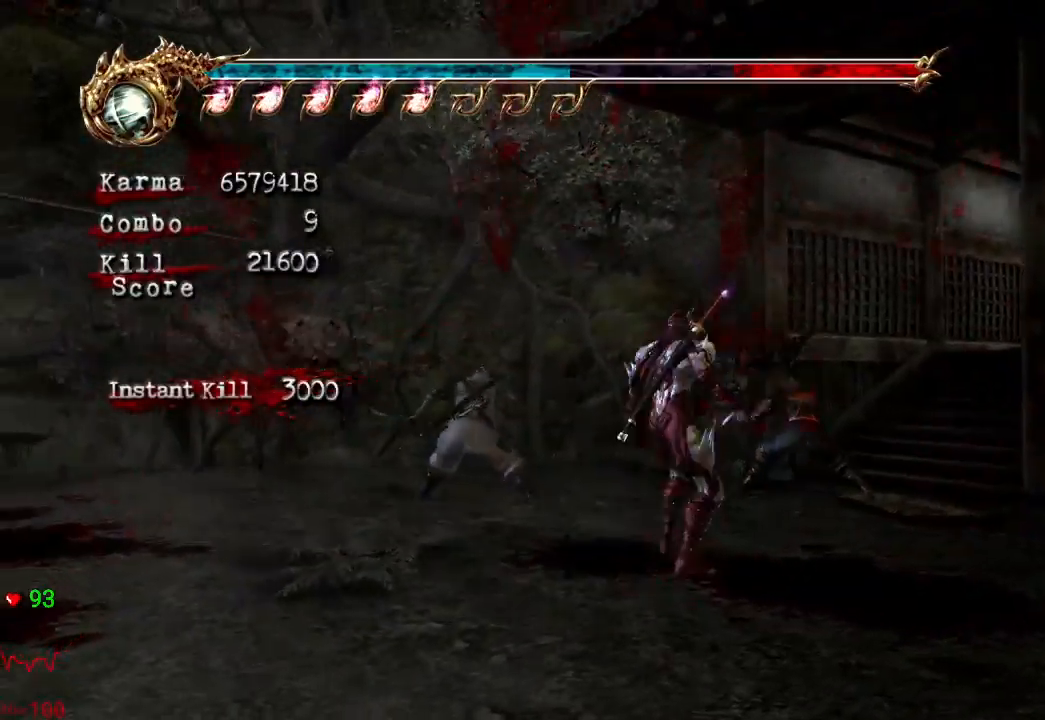
{"buttons": [], "left_stick": "up-left", "right_stick": "center", "events": [[333, "right_stick", "right"], [500, "right_stick", "center"]]}
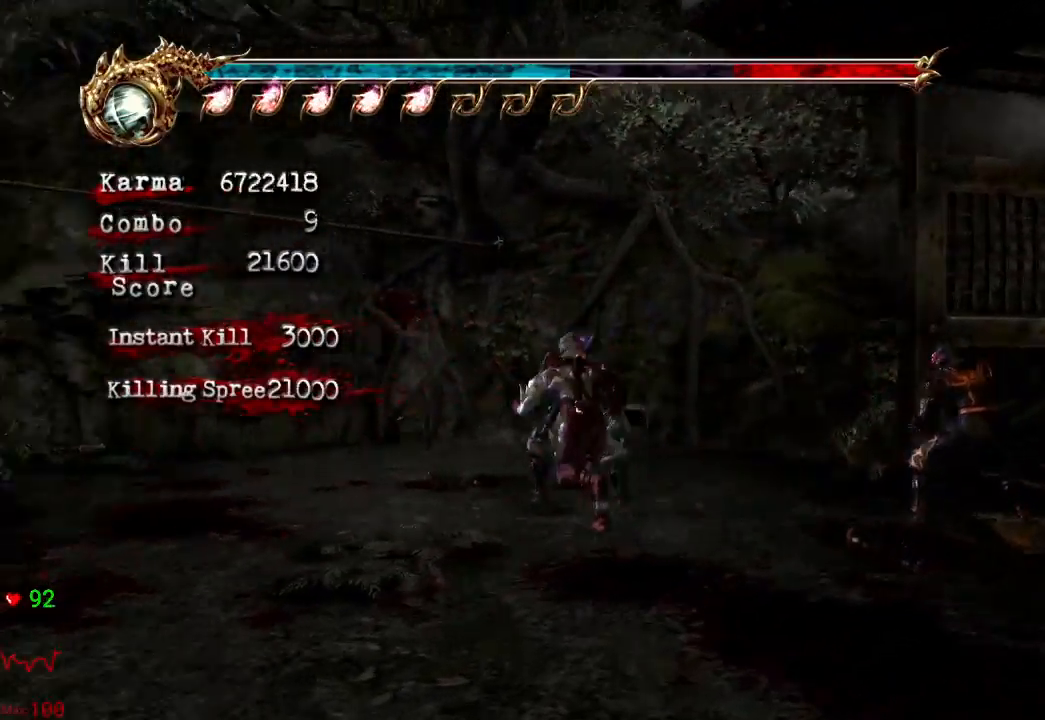
{"buttons": ["A"], "left_stick": "up", "right_stick": "center", "events": [[367, "A", "down"], [367, "left_stick", "up"]]}
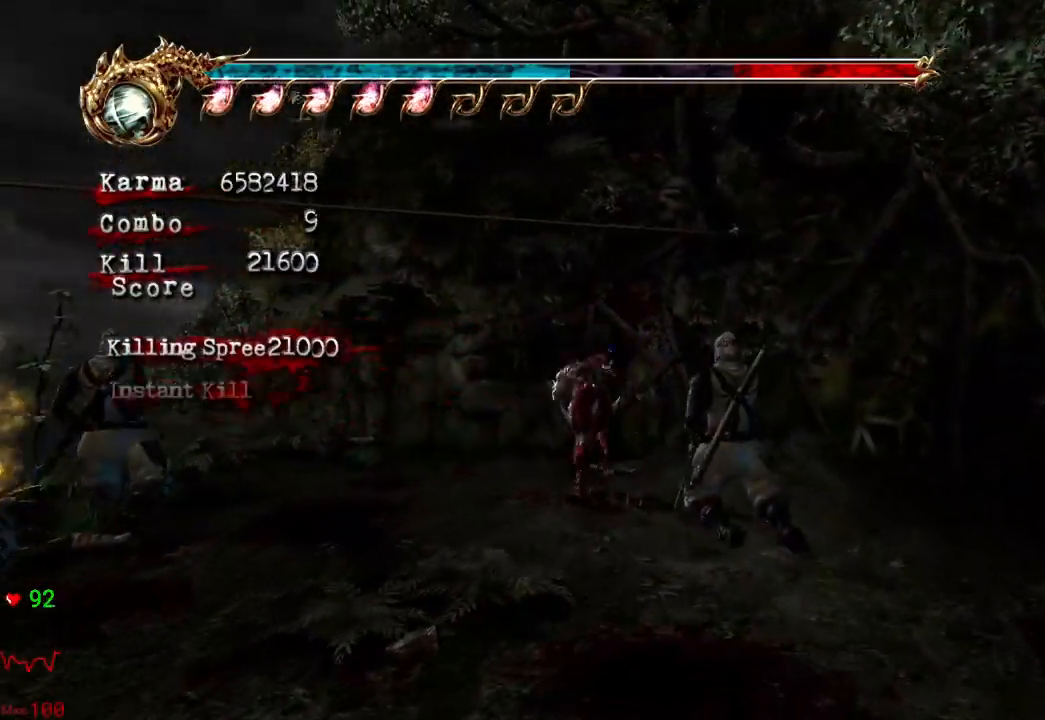
{"buttons": [], "left_stick": "up", "right_stick": "center", "events": [[333, "A", "up"]]}
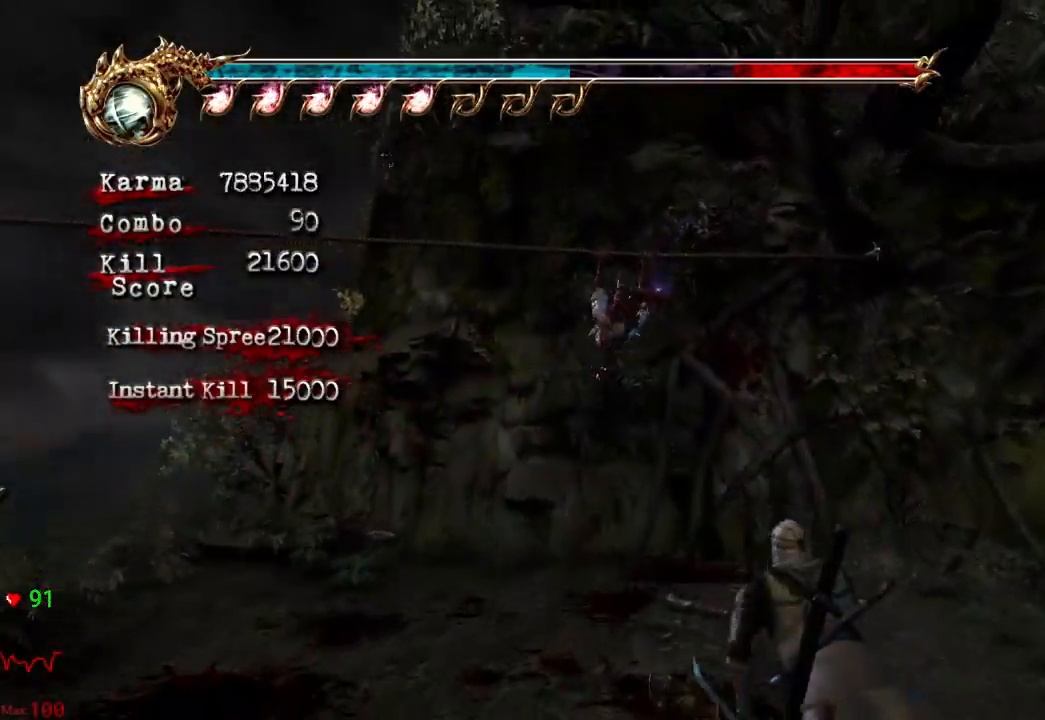
{"buttons": [], "left_stick": "left", "right_stick": "center", "events": [[83, "left_stick", "center"], [333, "left_stick", "left"]]}